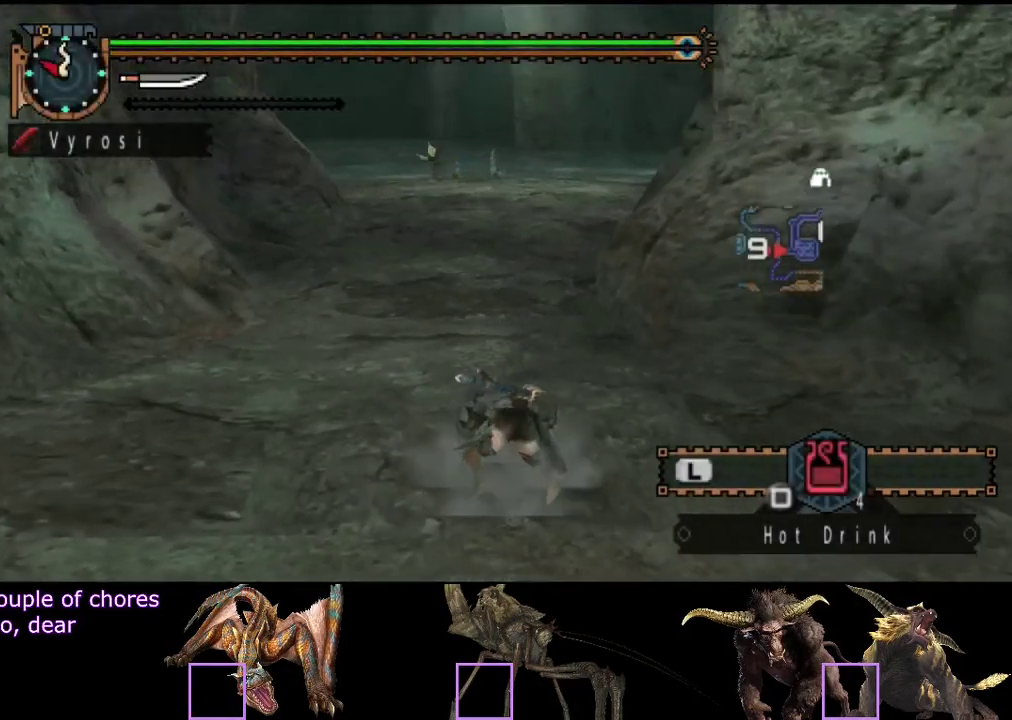
Gameplay with a controller (PlayStation layout); each line is a JSON object with the inputs held at the frame after it. "events" lists button and stick changes between this image and that frame as [ms after this image, input, new state], when the widget could be followed in between. Not read: L3 R3.
{"buttons": ["L2", "R2"], "left_stick": "up", "right_stick": "center", "events": [[33, "left_stick", "up"], [267, "right_stick", "left"], [400, "right_stick", "center"], [467, "L2", "down"]]}
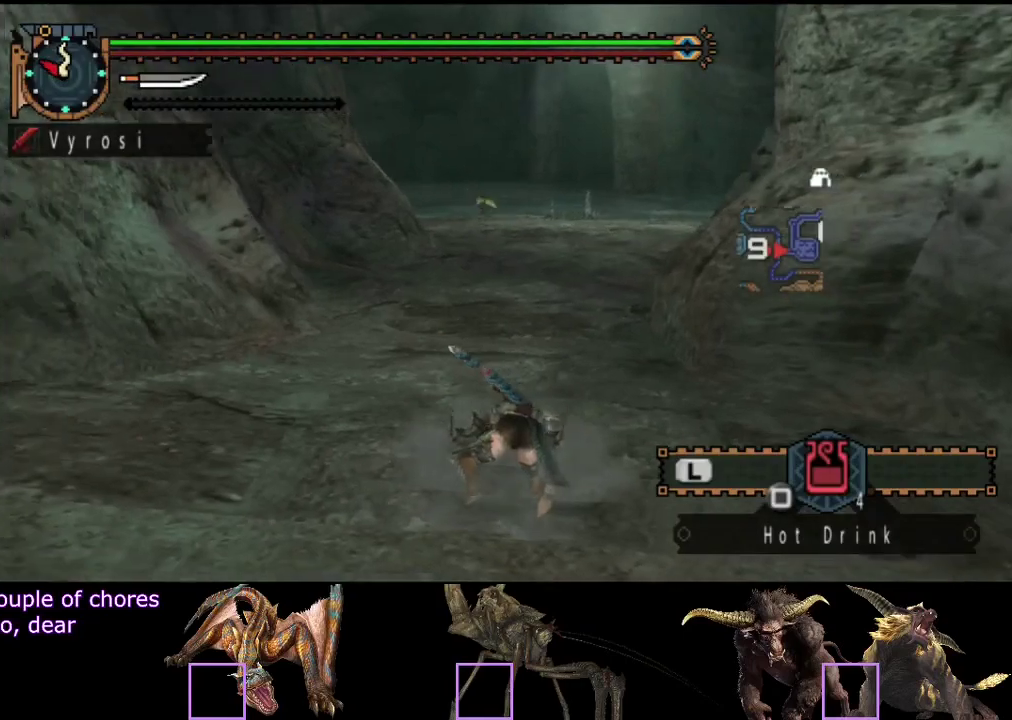
{"buttons": ["L2", "R2"], "left_stick": "up", "right_stick": "center", "events": []}
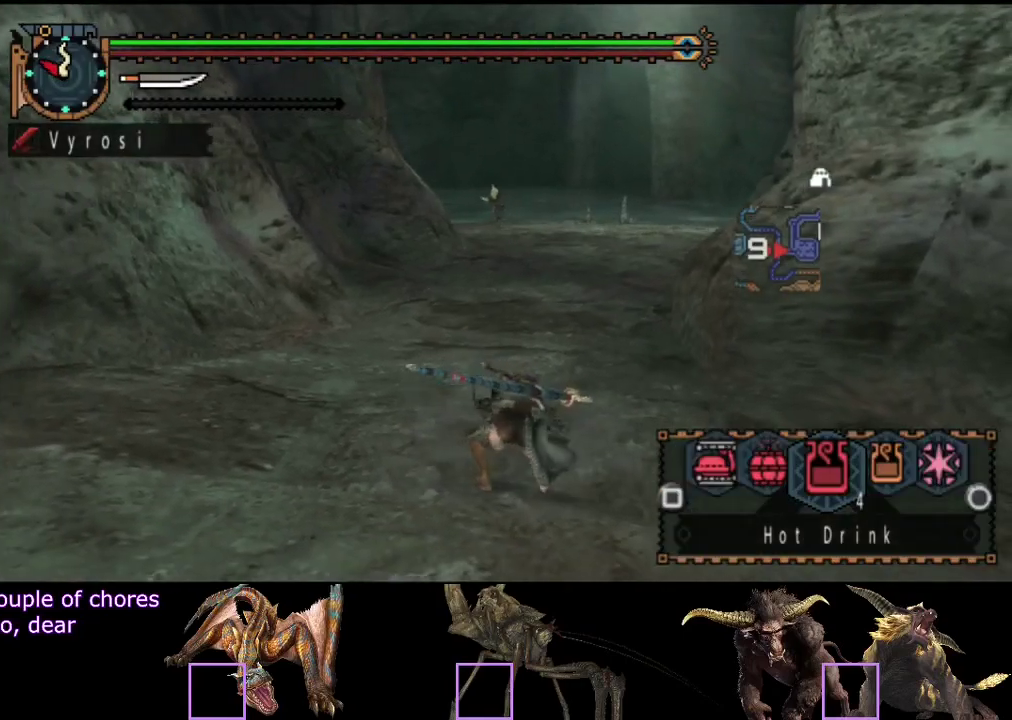
{"buttons": ["L2", "R2"], "left_stick": "up", "right_stick": "center", "events": []}
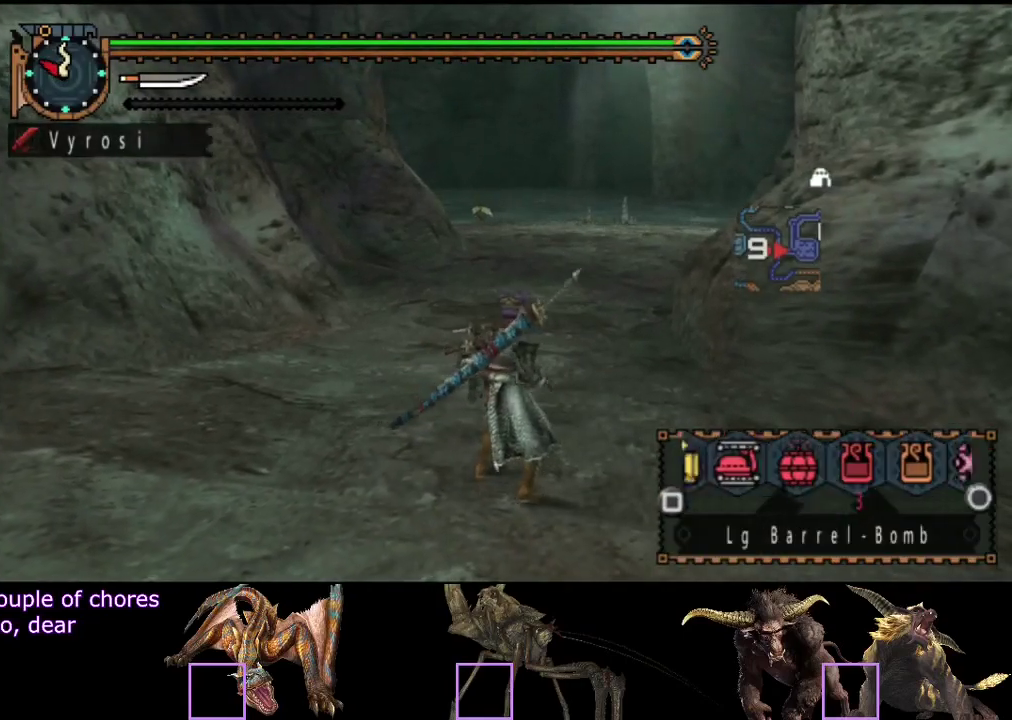
{"buttons": ["L2", "R2"], "left_stick": "up", "right_stick": "center", "events": [[67, "SQUARE", "down"], [133, "SQUARE", "up"], [200, "SQUARE", "down"], [350, "SQUARE", "up"]]}
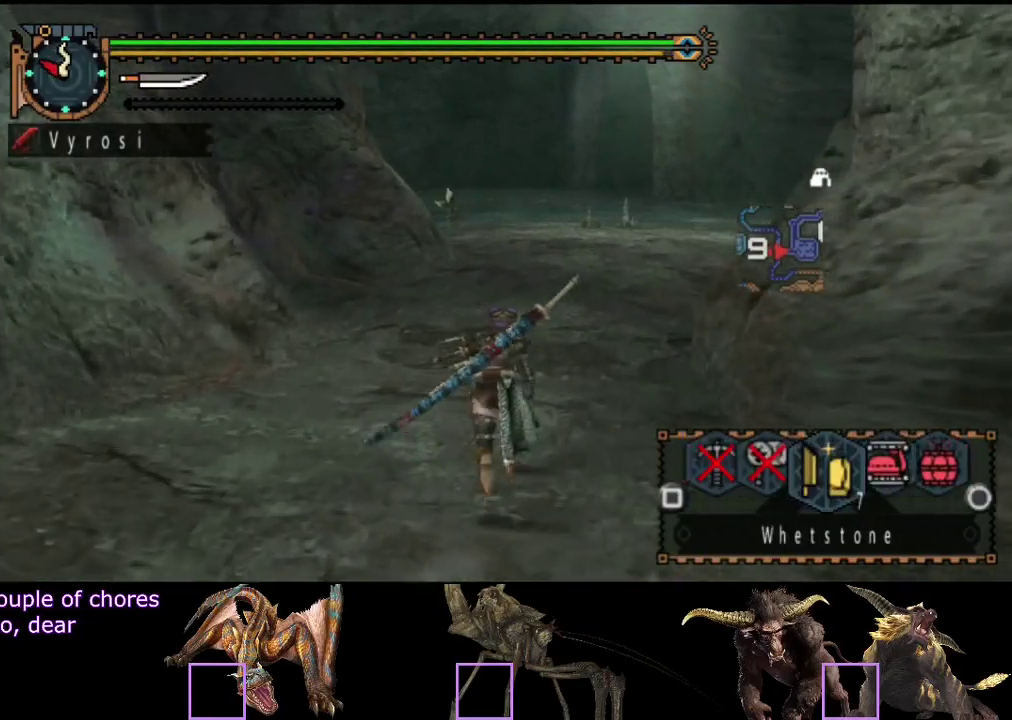
{"buttons": ["L2", "R2"], "left_stick": "up", "right_stick": "center", "events": [[183, "SQUARE", "down"], [250, "SQUARE", "up"], [350, "SQUARE", "down"], [417, "SQUARE", "up"]]}
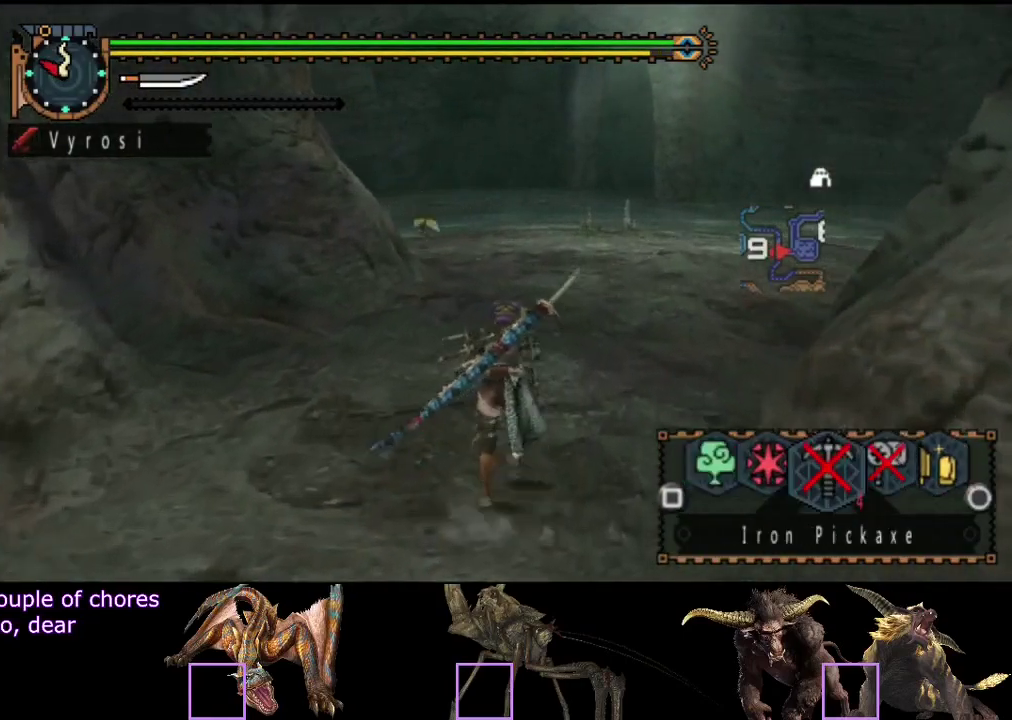
{"buttons": ["R2"], "left_stick": "up", "right_stick": "left", "events": [[183, "CIRCLE", "down"], [250, "CIRCLE", "up"], [367, "L2", "up"], [500, "right_stick", "left"]]}
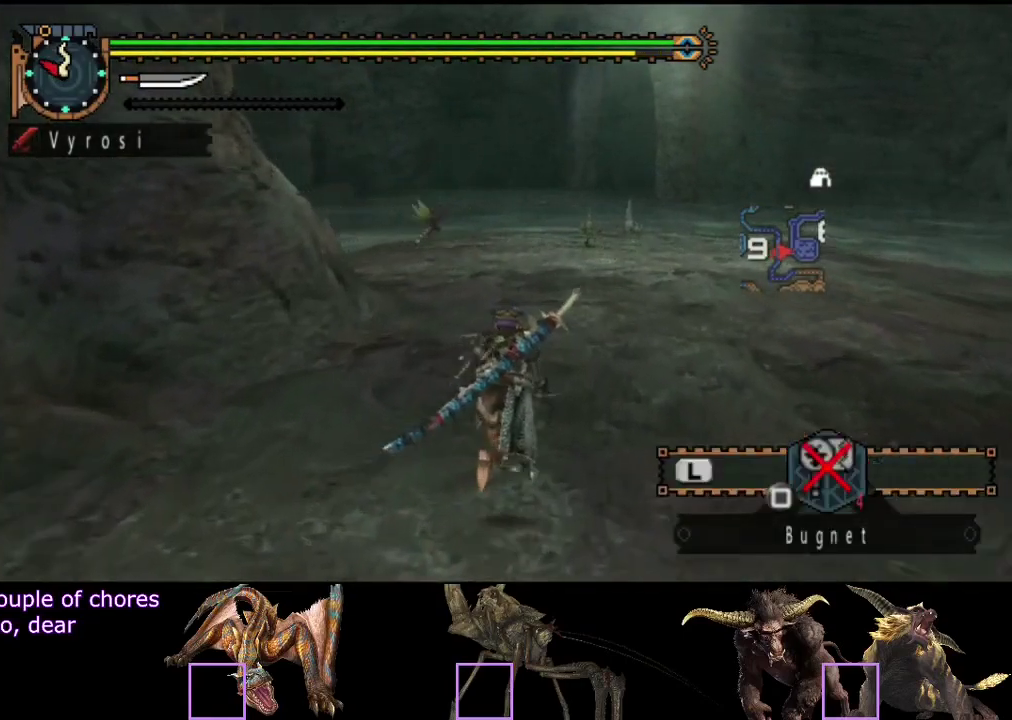
{"buttons": ["R2"], "left_stick": "up", "right_stick": "center", "events": [[167, "right_stick", "center"]]}
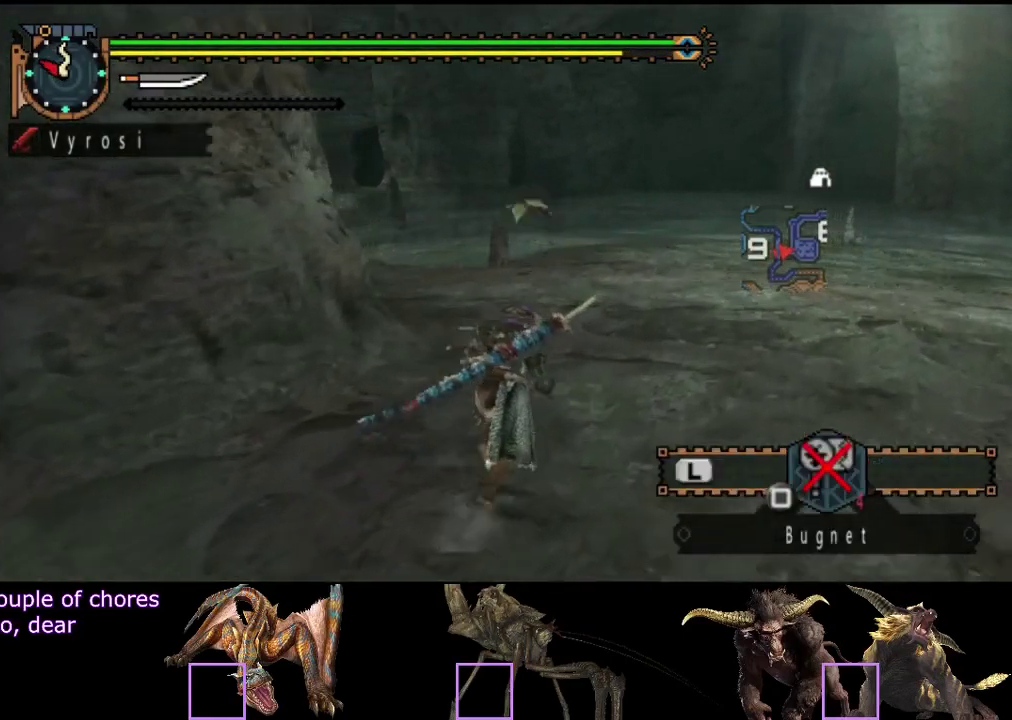
{"buttons": ["R2"], "left_stick": "up", "right_stick": "center", "events": [[367, "right_stick", "left"], [500, "right_stick", "center"]]}
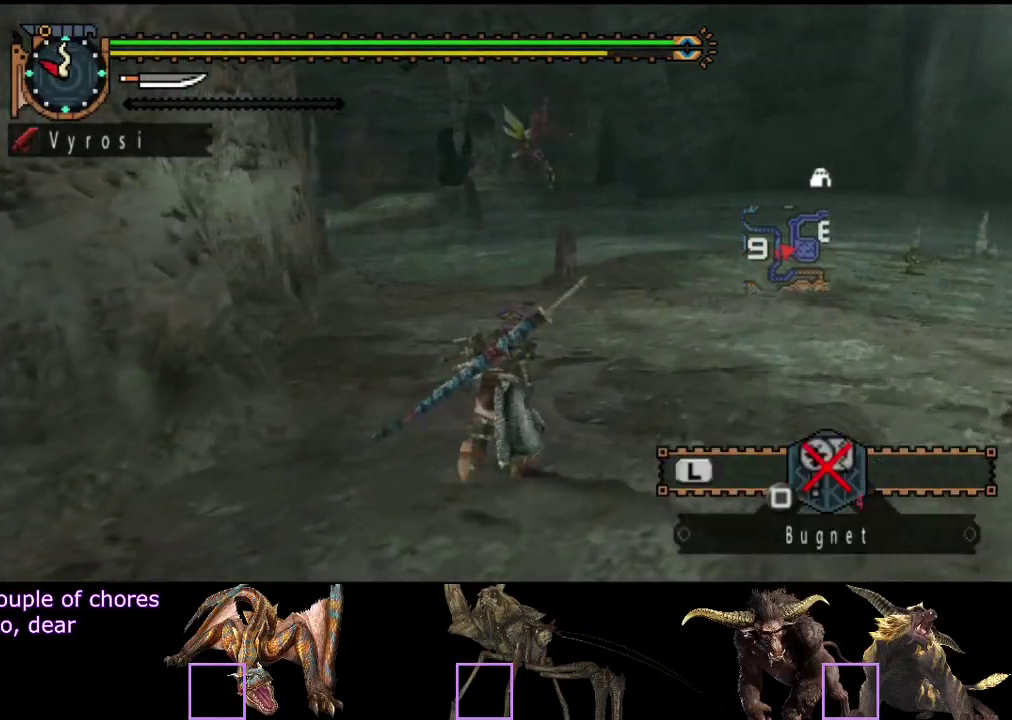
{"buttons": ["R2"], "left_stick": "up", "right_stick": "center", "events": []}
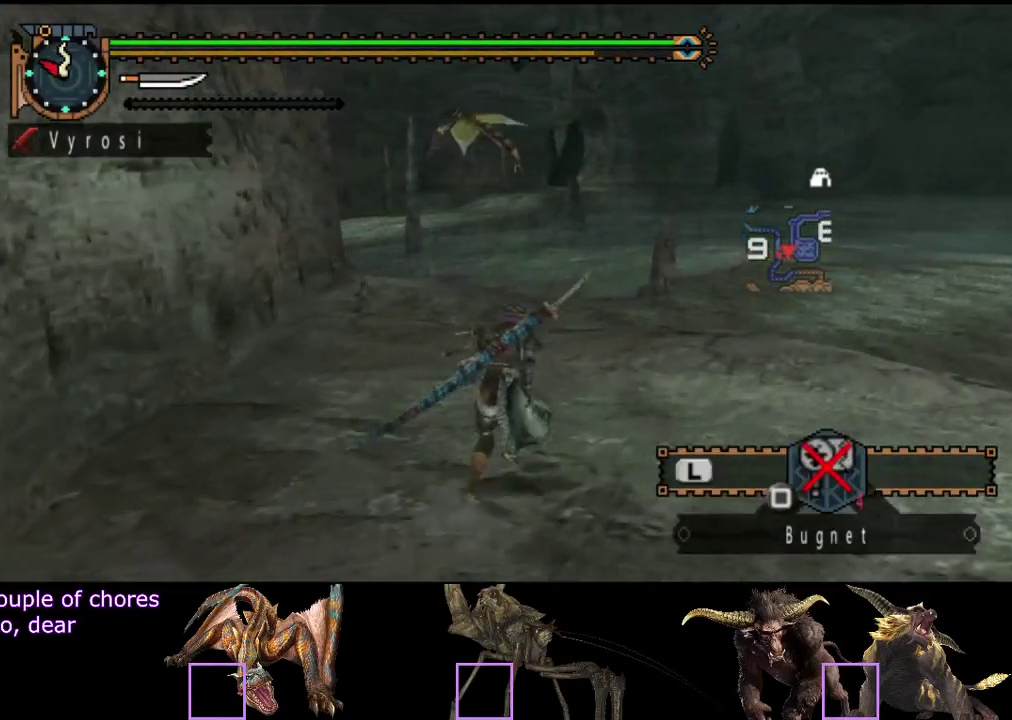
{"buttons": ["R2"], "left_stick": "up", "right_stick": "center", "events": []}
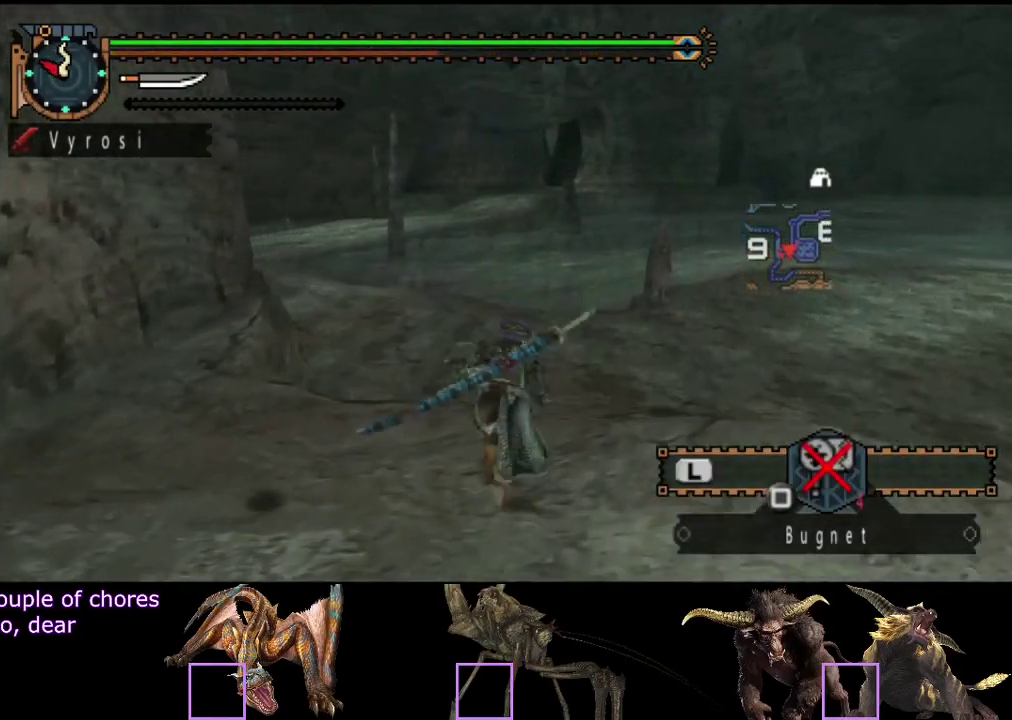
{"buttons": ["R2"], "left_stick": "up", "right_stick": "center", "events": []}
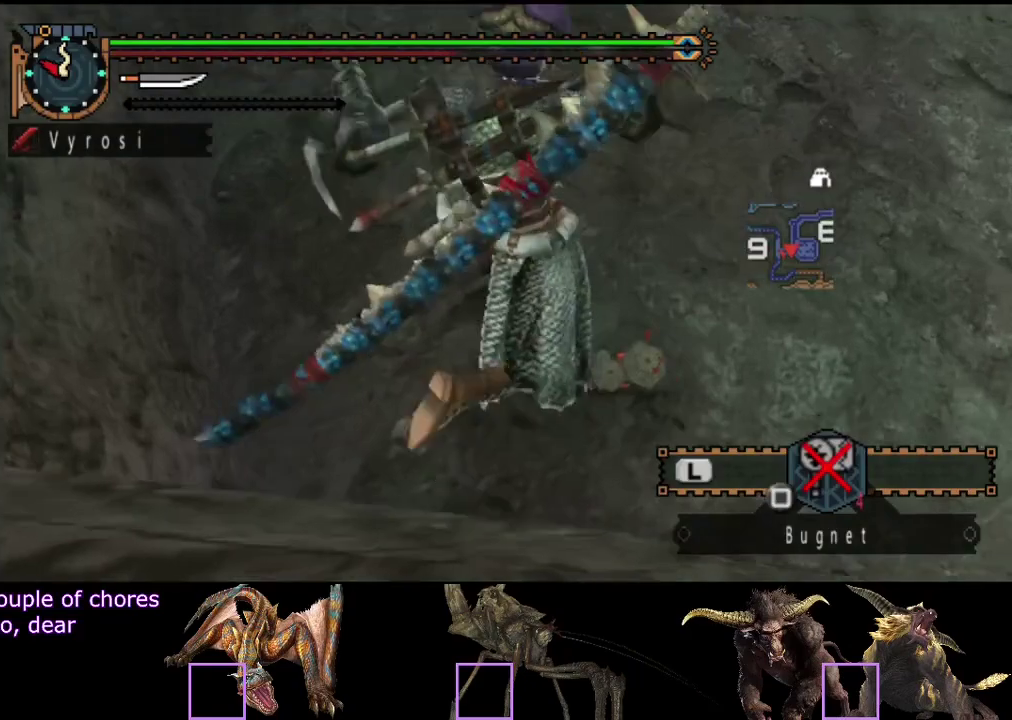
{"buttons": ["R2"], "left_stick": "up", "right_stick": "center", "events": [[117, "right_stick", "left"], [233, "right_stick", "center"]]}
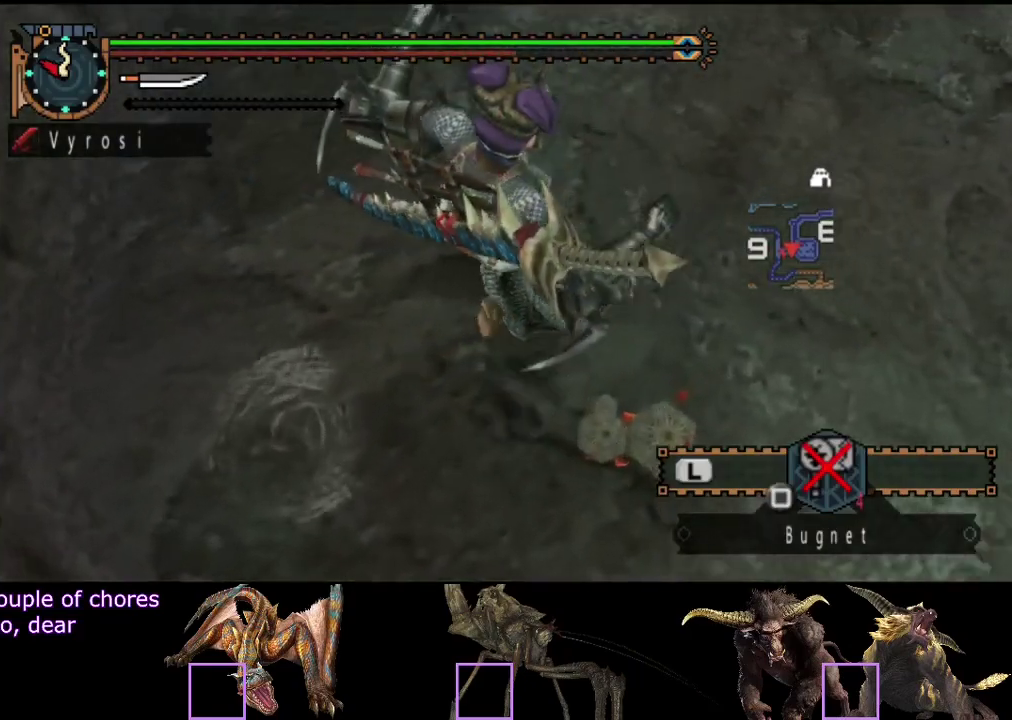
{"buttons": ["R2"], "left_stick": "up", "right_stick": "left", "events": [[400, "right_stick", "left"]]}
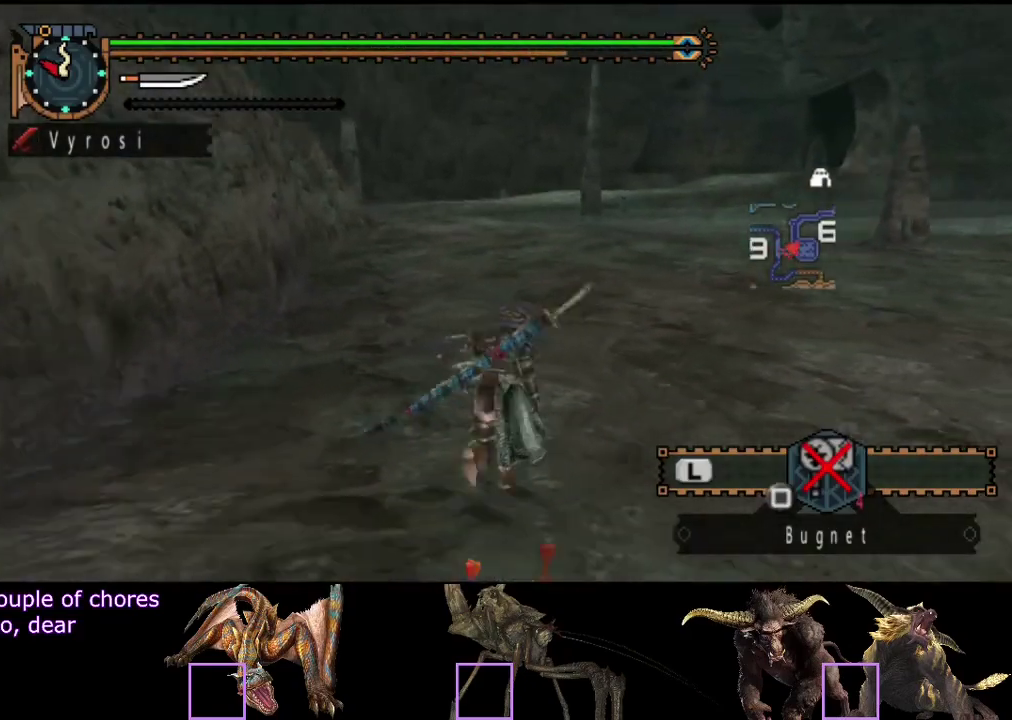
{"buttons": ["R2"], "left_stick": "up", "right_stick": "center", "events": [[50, "right_stick", "center"]]}
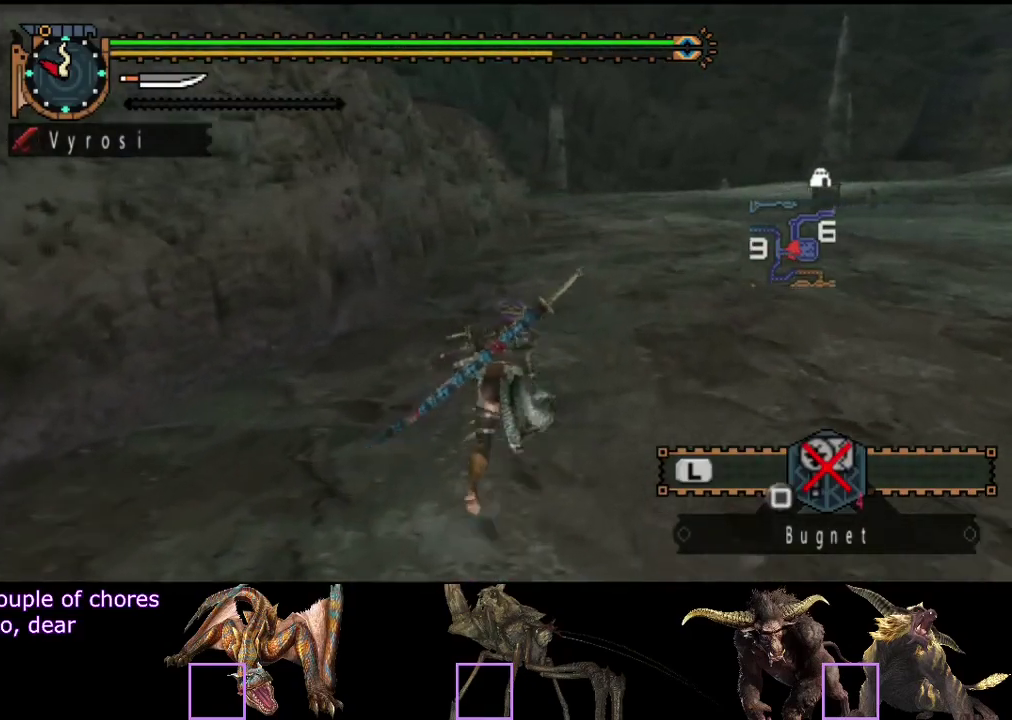
{"buttons": ["R2"], "left_stick": "up", "right_stick": "center", "events": []}
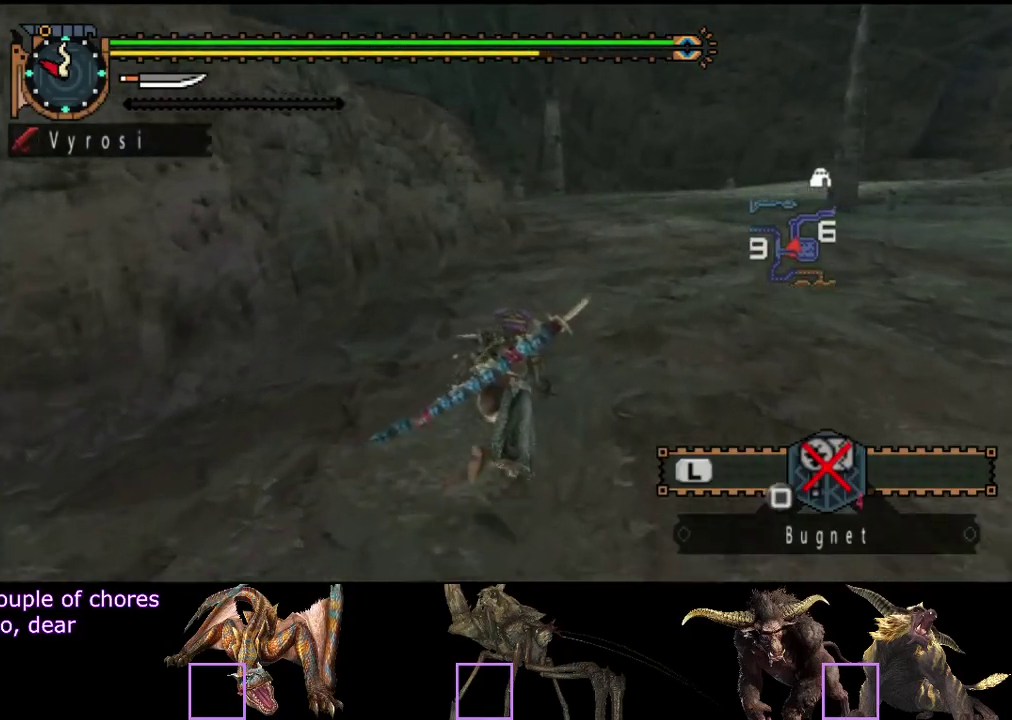
{"buttons": ["R2"], "left_stick": "up", "right_stick": "center", "events": [[83, "right_stick", "left"], [183, "right_stick", "center"]]}
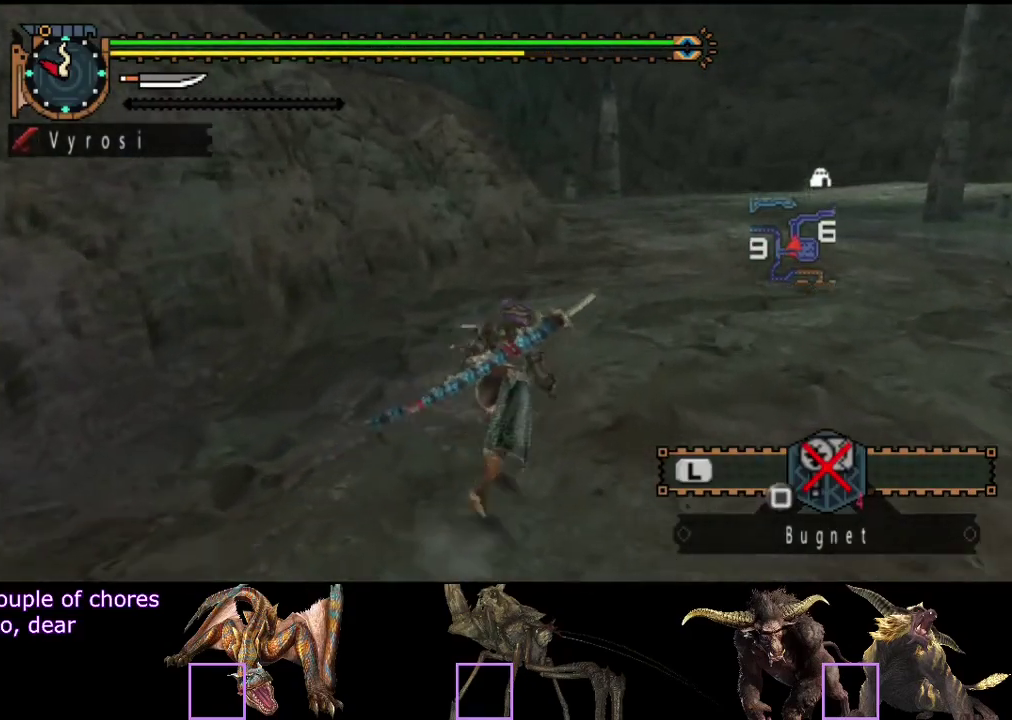
{"buttons": ["R2"], "left_stick": "up", "right_stick": "center", "events": []}
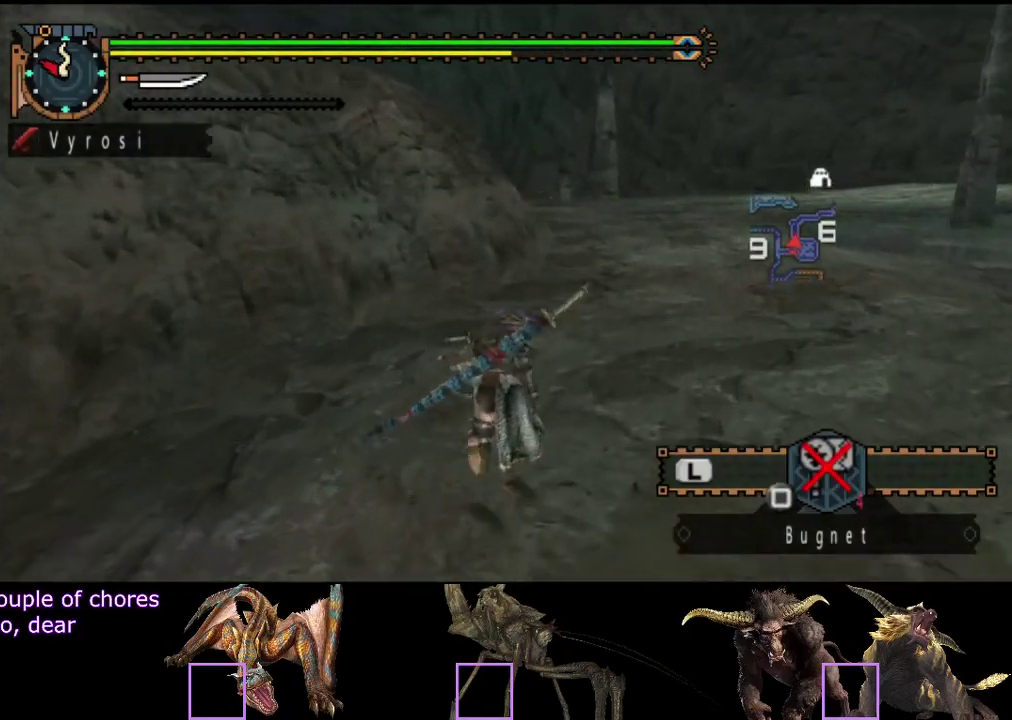
{"buttons": ["R2"], "left_stick": "up", "right_stick": "center", "events": []}
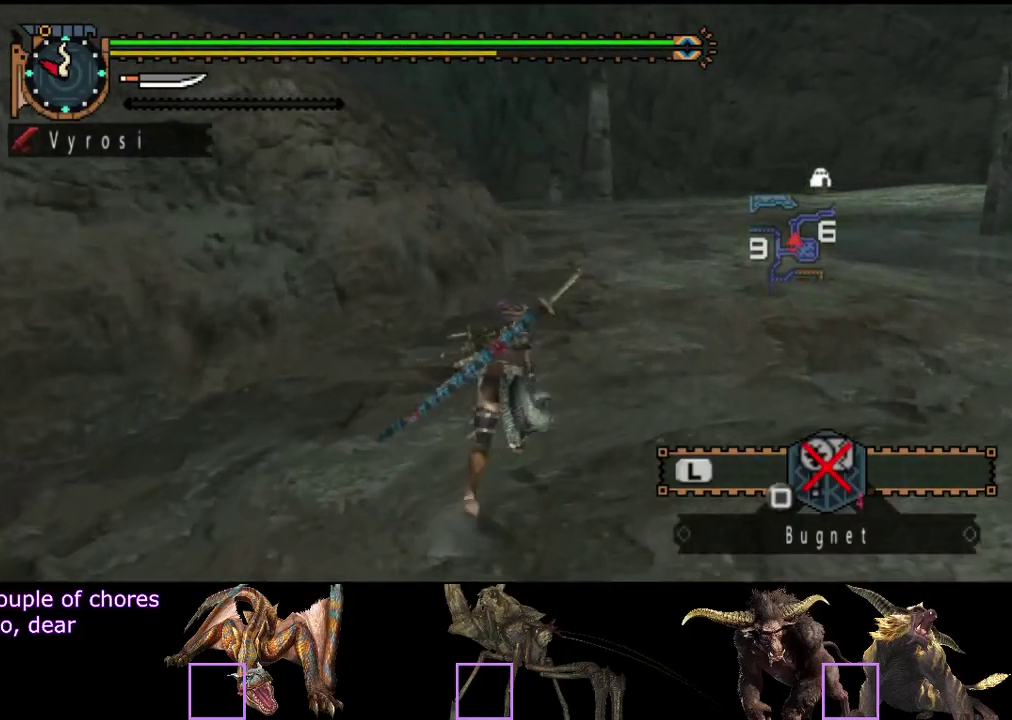
{"buttons": ["R2"], "left_stick": "up", "right_stick": "center", "events": []}
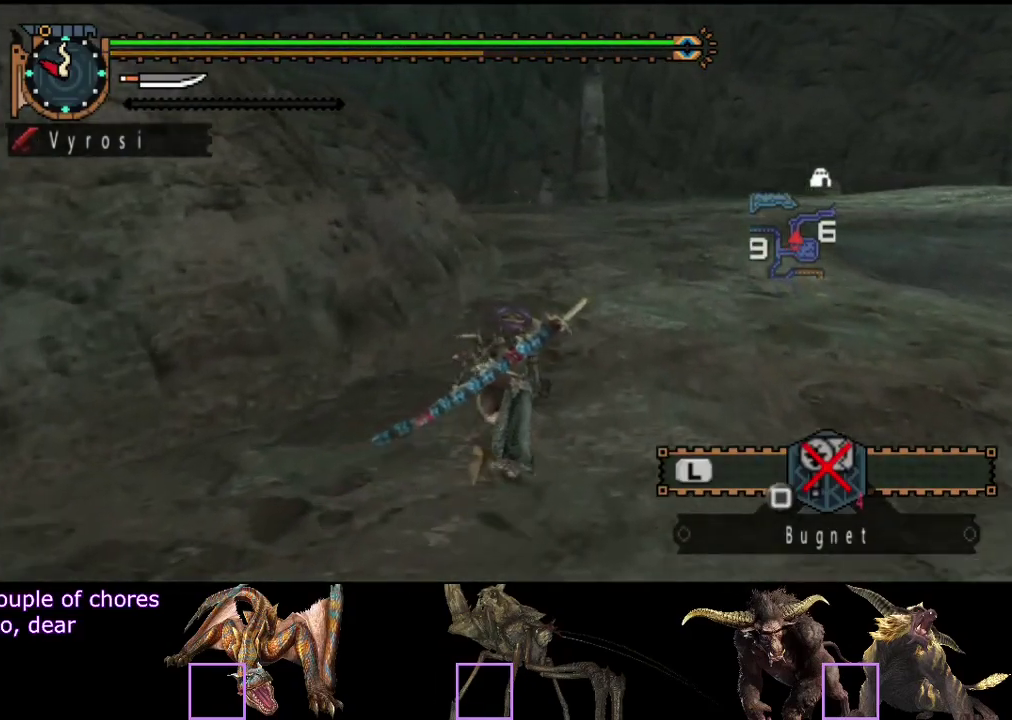
{"buttons": ["R2"], "left_stick": "up", "right_stick": "center", "events": []}
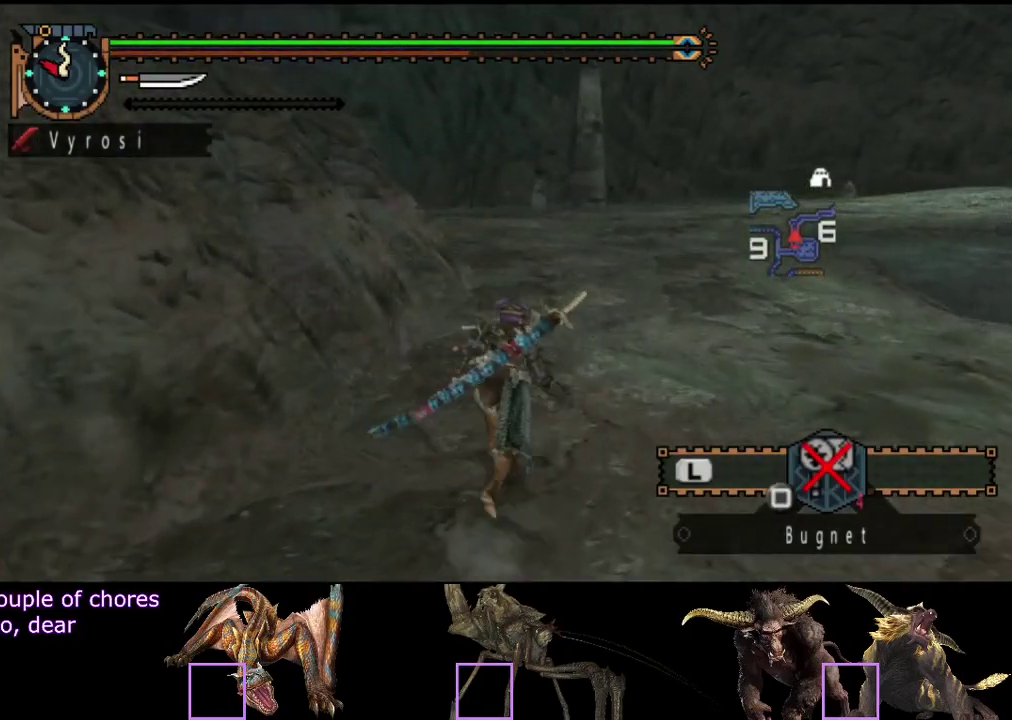
{"buttons": ["R2"], "left_stick": "up", "right_stick": "center", "events": []}
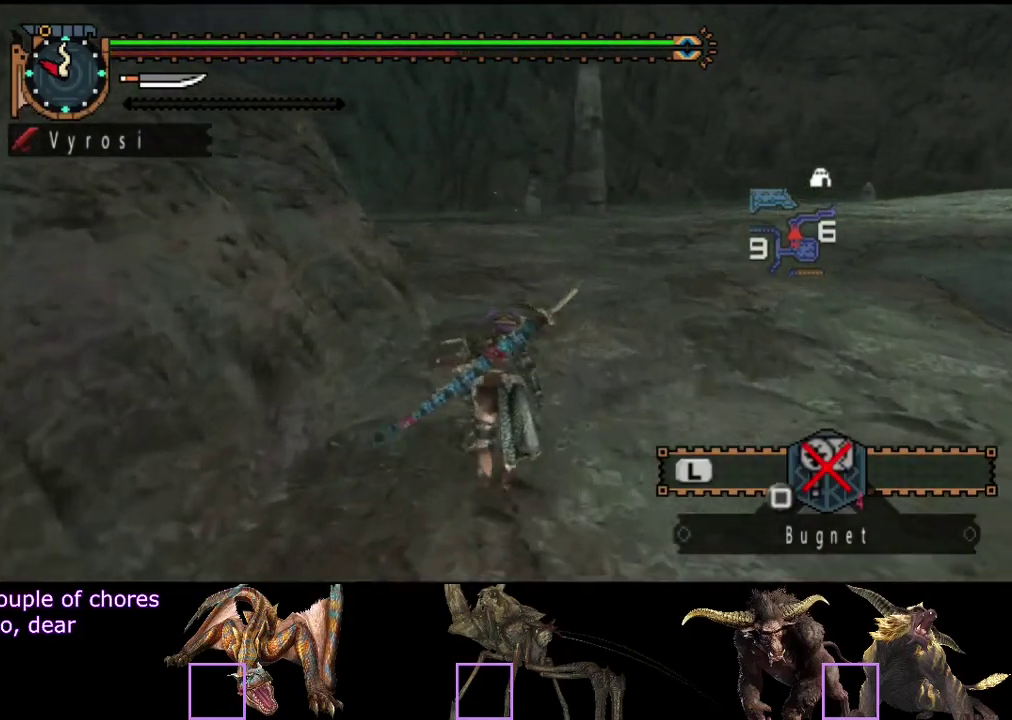
{"buttons": ["R2"], "left_stick": "up", "right_stick": "center", "events": []}
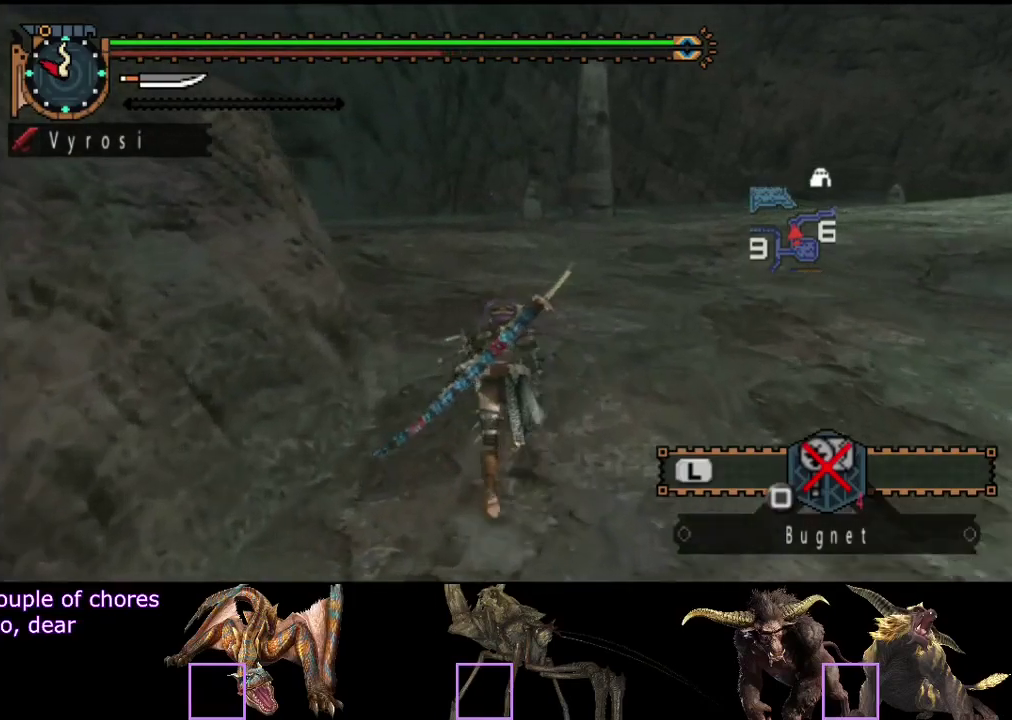
{"buttons": ["R2"], "left_stick": "up", "right_stick": "center", "events": []}
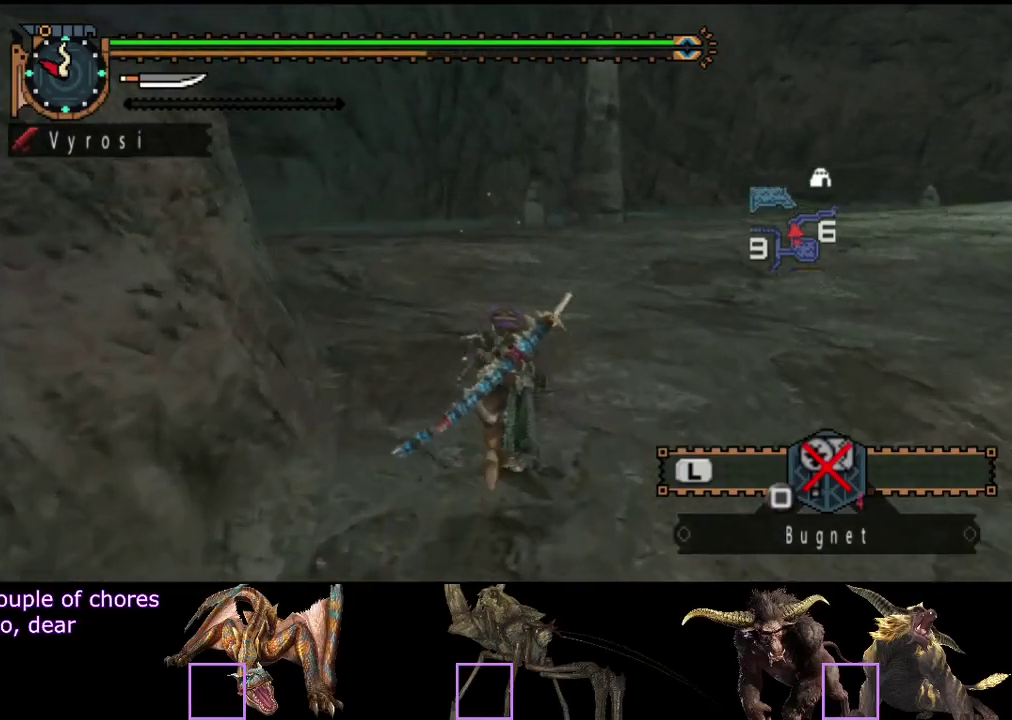
{"buttons": ["R2"], "left_stick": "up", "right_stick": "center", "events": []}
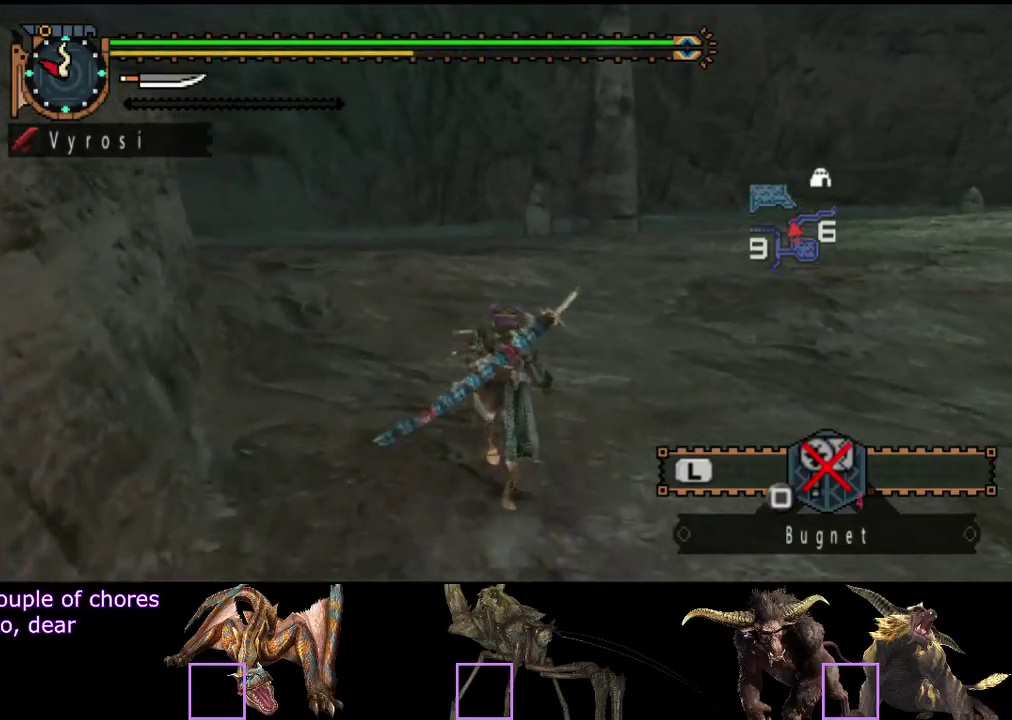
{"buttons": ["R2"], "left_stick": "up-left", "right_stick": "center", "events": [[117, "right_stick", "right"], [283, "right_stick", "center"], [417, "left_stick", "up-left"]]}
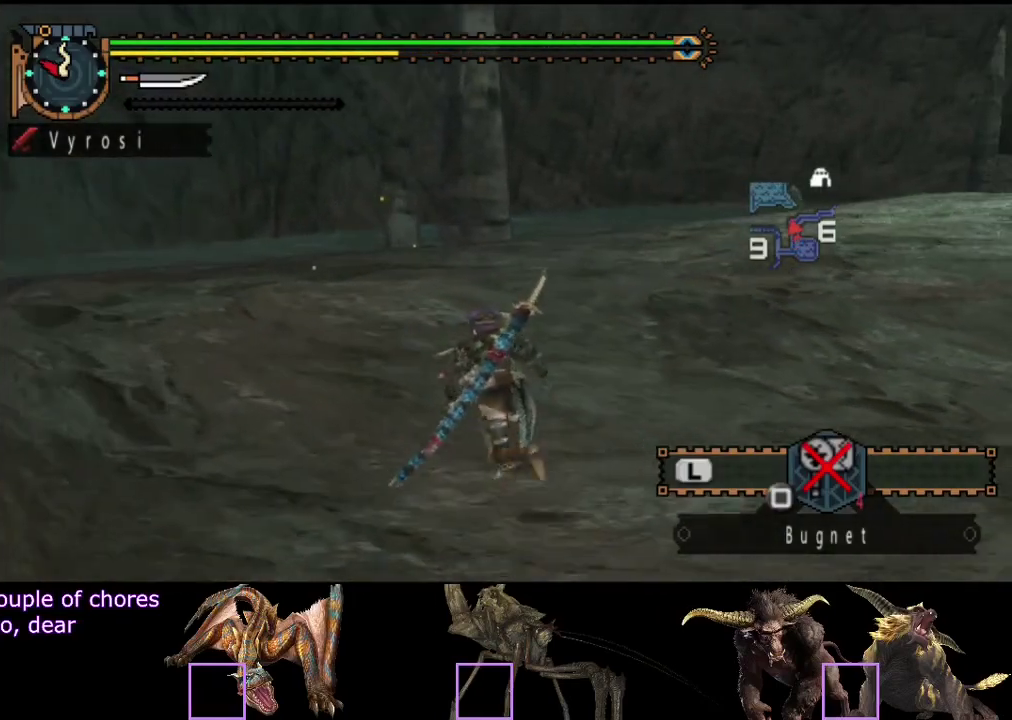
{"buttons": ["R2"], "left_stick": "up-left", "right_stick": "center", "events": []}
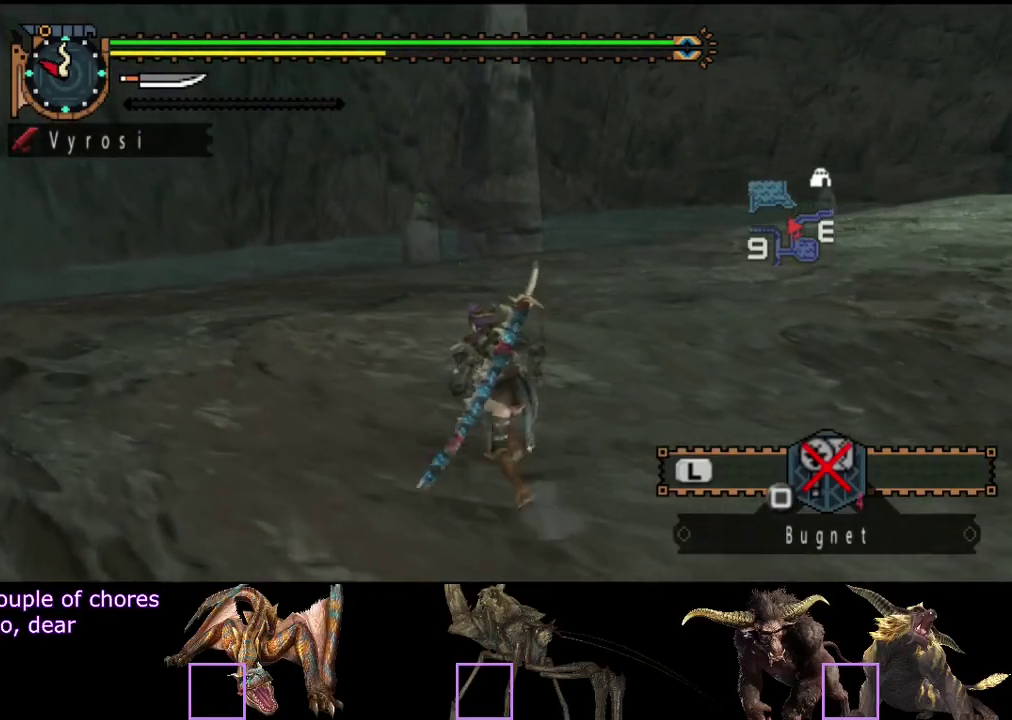
{"buttons": ["R2"], "left_stick": "up", "right_stick": "center", "events": [[500, "left_stick", "up"]]}
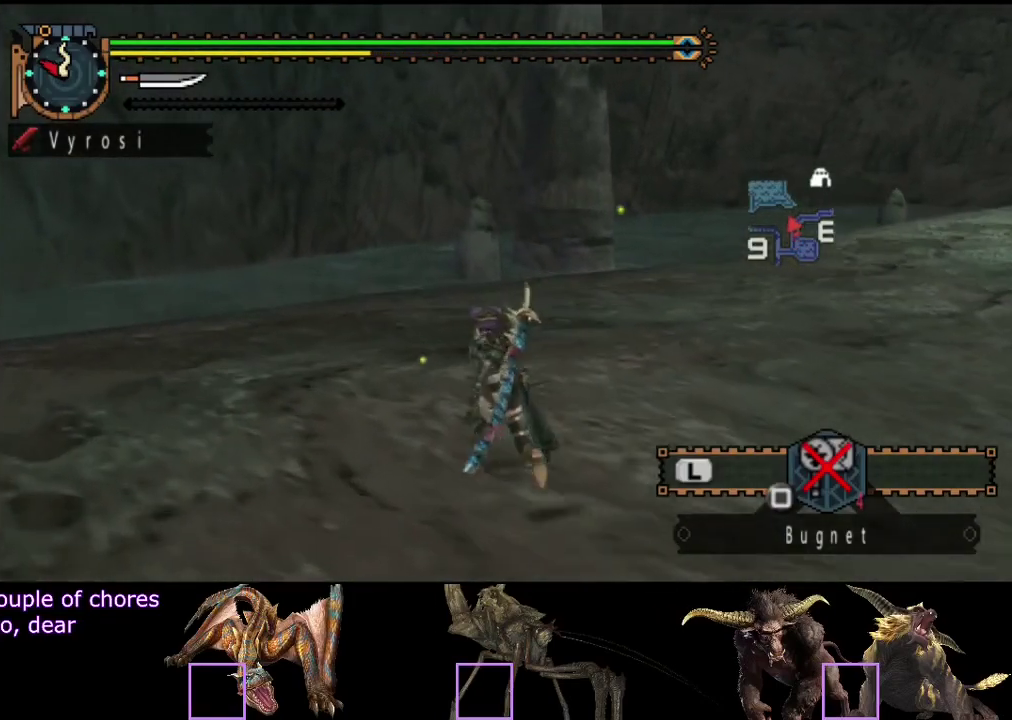
{"buttons": ["SQUARE"], "left_stick": "up-right", "right_stick": "center", "events": [[267, "left_stick", "up-right"], [333, "R2", "up"], [500, "SQUARE", "down"]]}
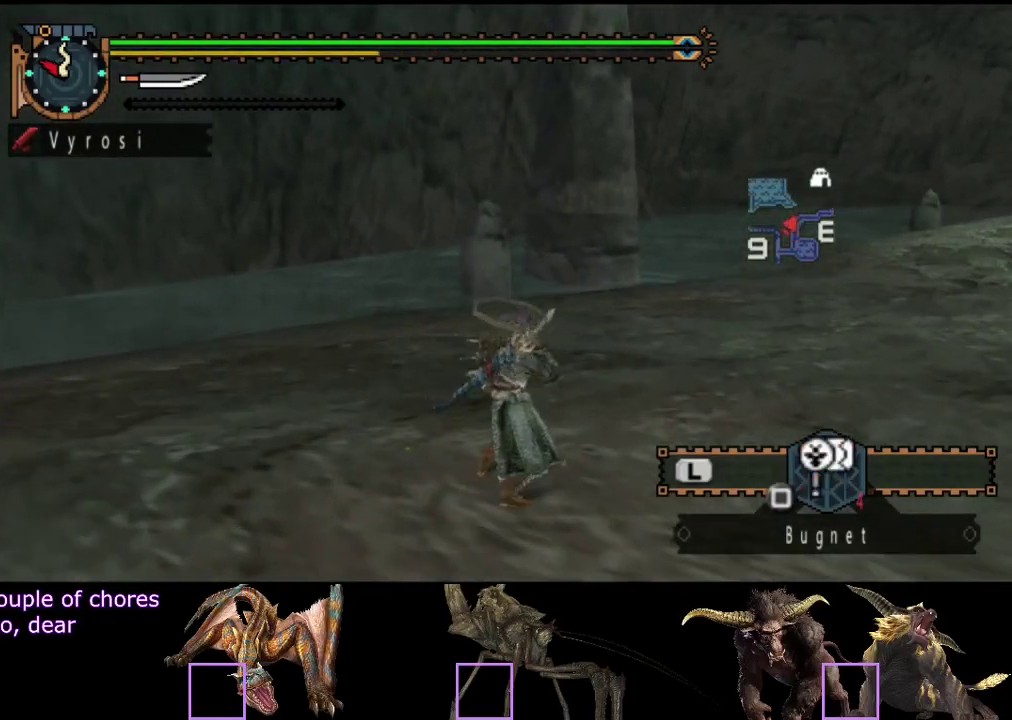
{"buttons": [], "left_stick": "center", "right_stick": "center", "events": [[33, "left_stick", "center"], [83, "SQUARE", "up"]]}